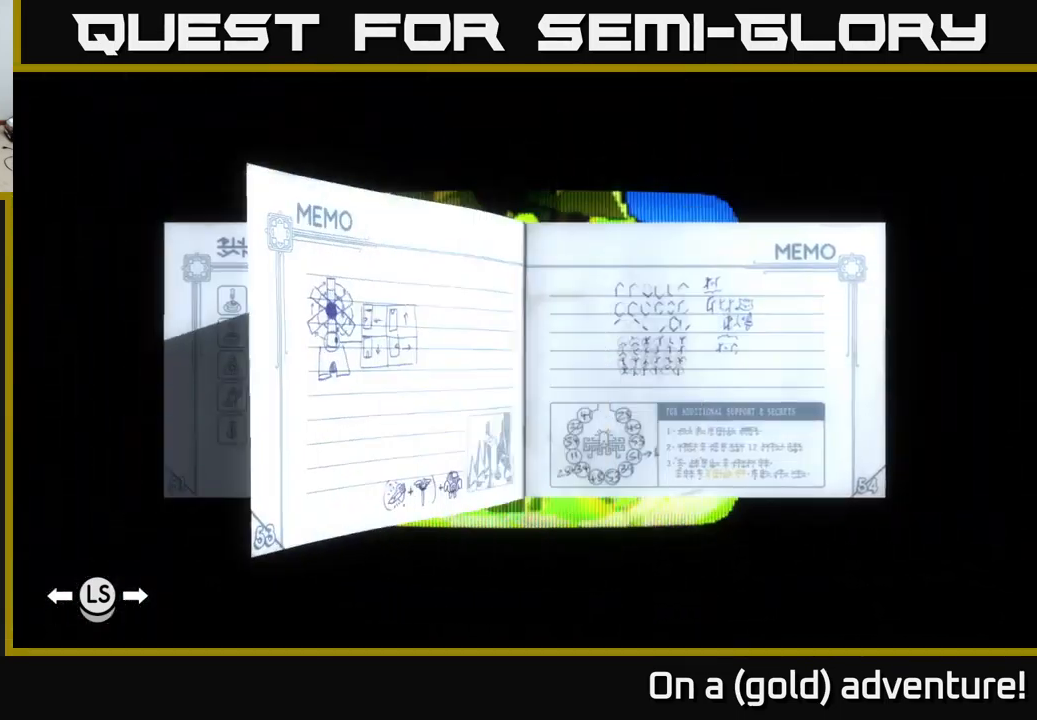
Gameplay with a controller (Xbox layout); each line is a JSON object with the inputs held at the frame after it. "events" lists button and stick changes between this image and that frame as [ms after this image, input, new state], when the widget could be followed in between.
{"buttons": [], "left_stick": "right", "right_stick": "center", "events": []}
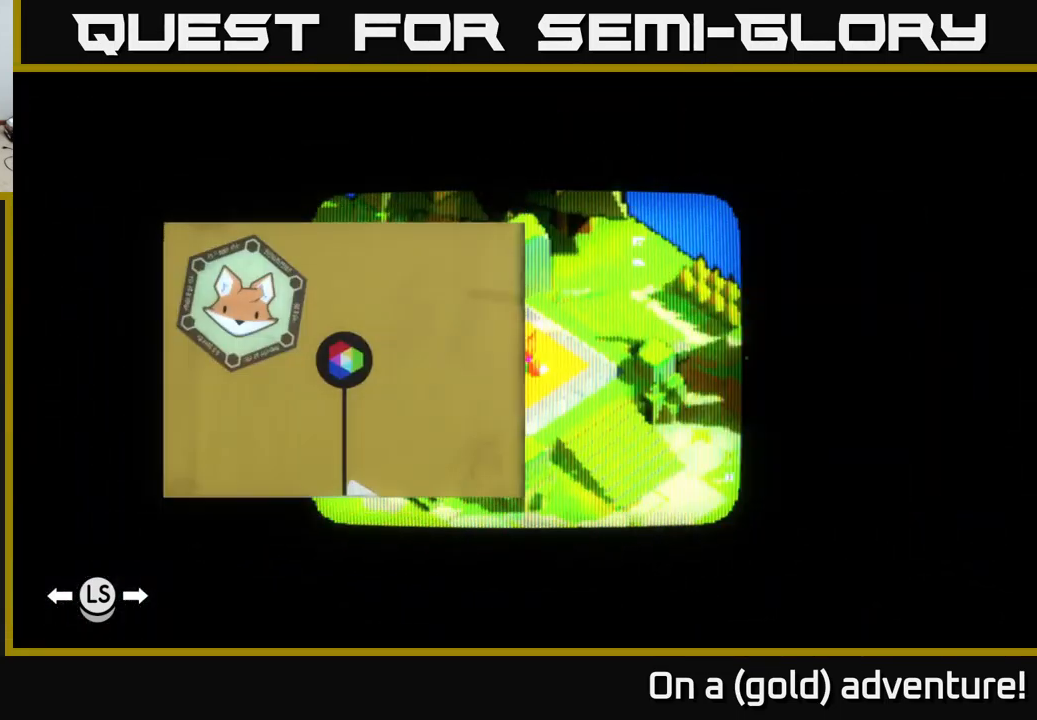
{"buttons": [], "left_stick": "left", "right_stick": "center", "events": [[100, "left_stick", "center"], [167, "left_stick", "left"]]}
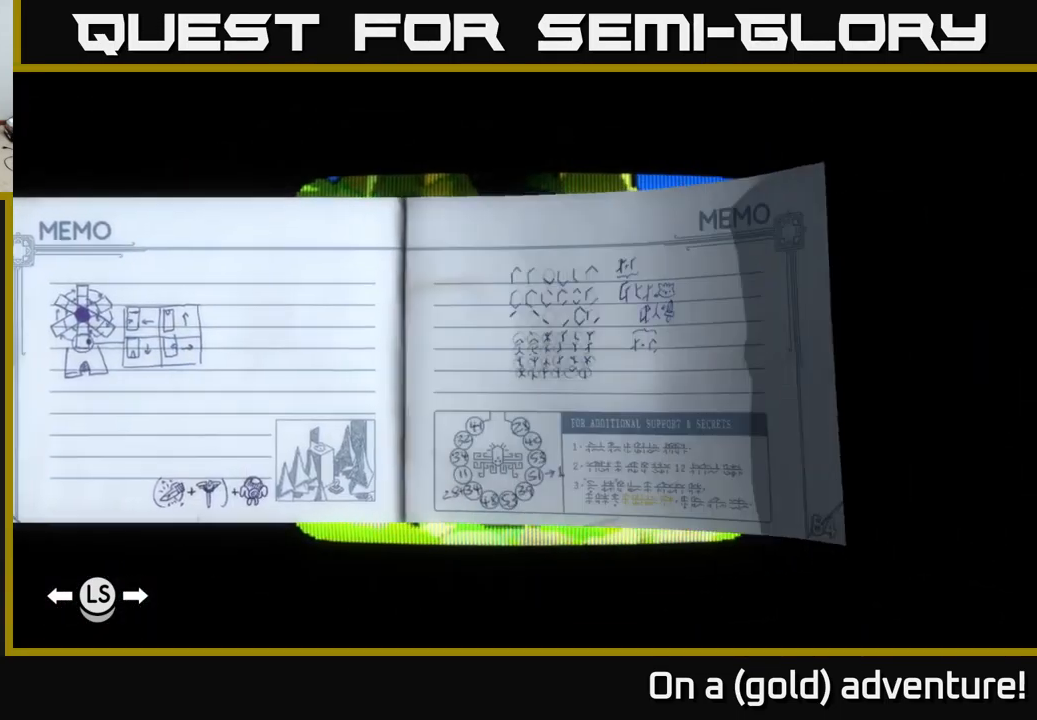
{"buttons": [], "left_stick": "center", "right_stick": "center", "events": [[100, "left_stick", "center"], [267, "left_stick", "left"], [450, "left_stick", "center"]]}
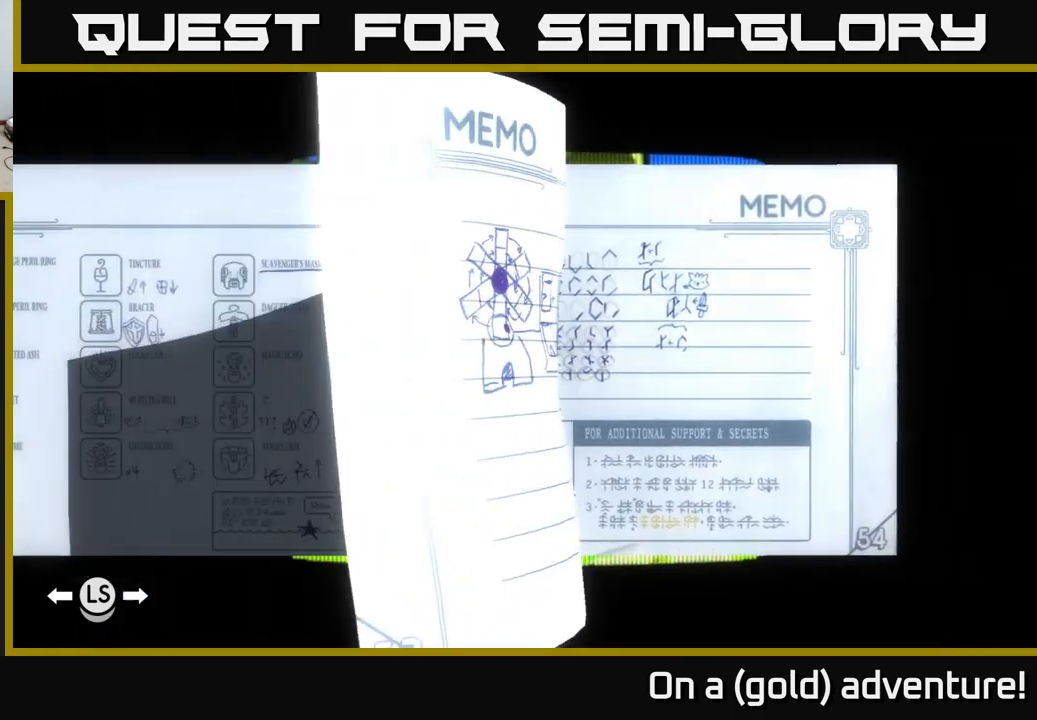
{"buttons": [], "left_stick": "center", "right_stick": "center", "events": [[17, "left_stick", "left"], [167, "left_stick", "center"]]}
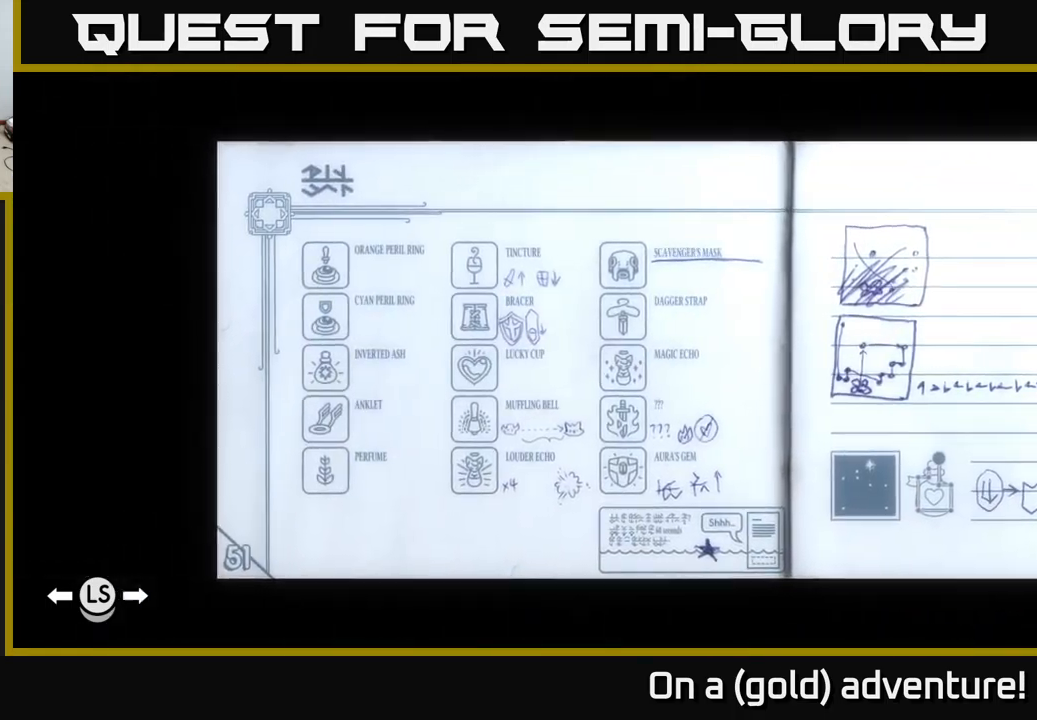
{"buttons": [], "left_stick": "center", "right_stick": "center", "events": [[150, "left_stick", "left"], [284, "left_stick", "center"], [350, "left_stick", "left"], [500, "left_stick", "center"]]}
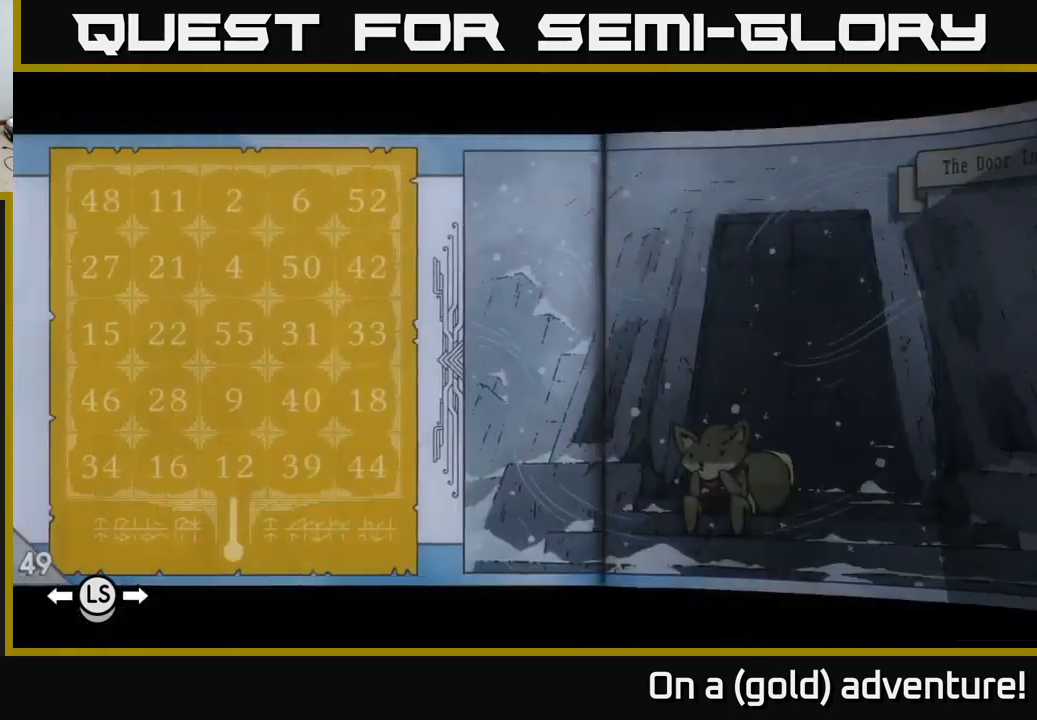
{"buttons": [], "left_stick": "center", "right_stick": "center", "events": []}
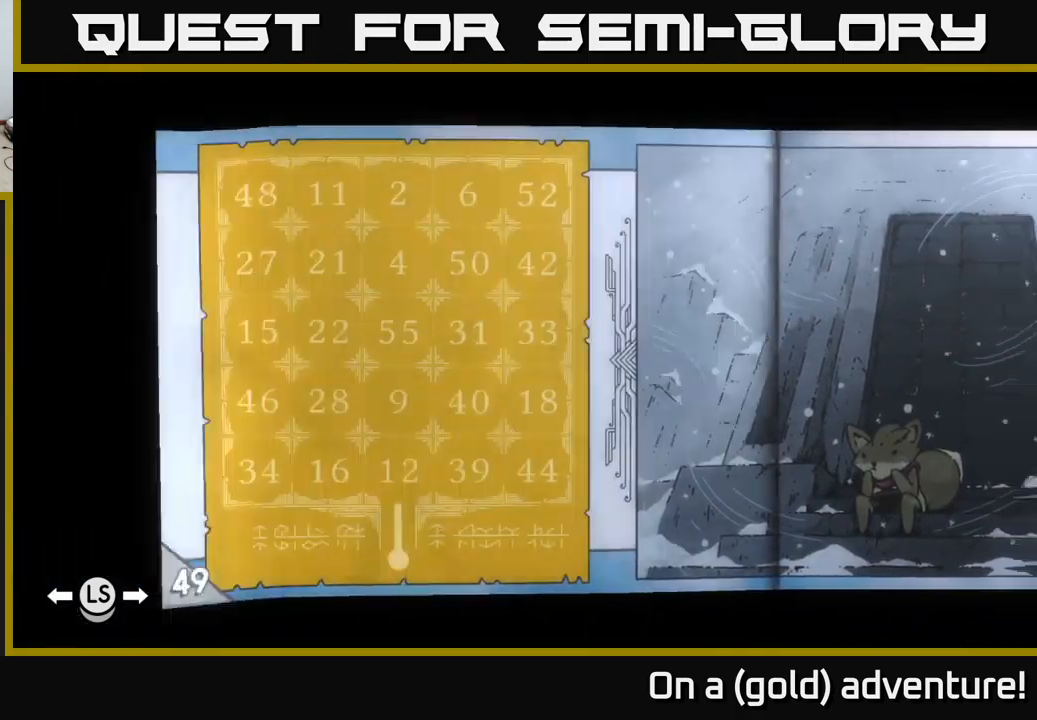
{"buttons": [], "left_stick": "center", "right_stick": "center", "events": [[17, "left_stick", "left"], [167, "left_stick", "center"]]}
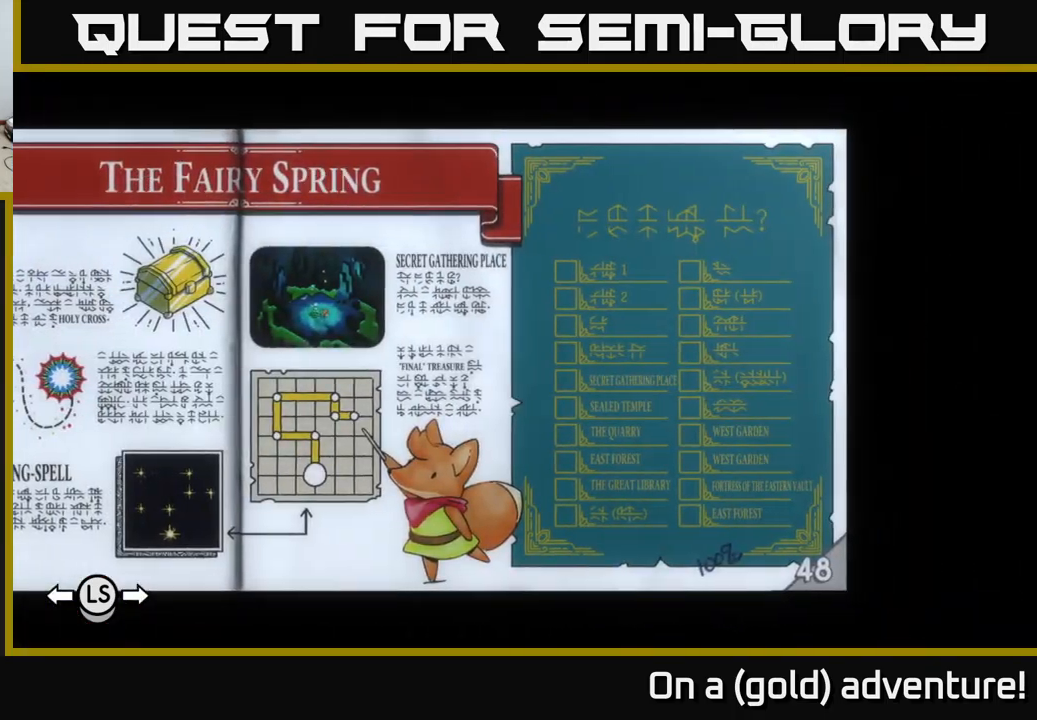
{"buttons": [], "left_stick": "center", "right_stick": "center", "events": []}
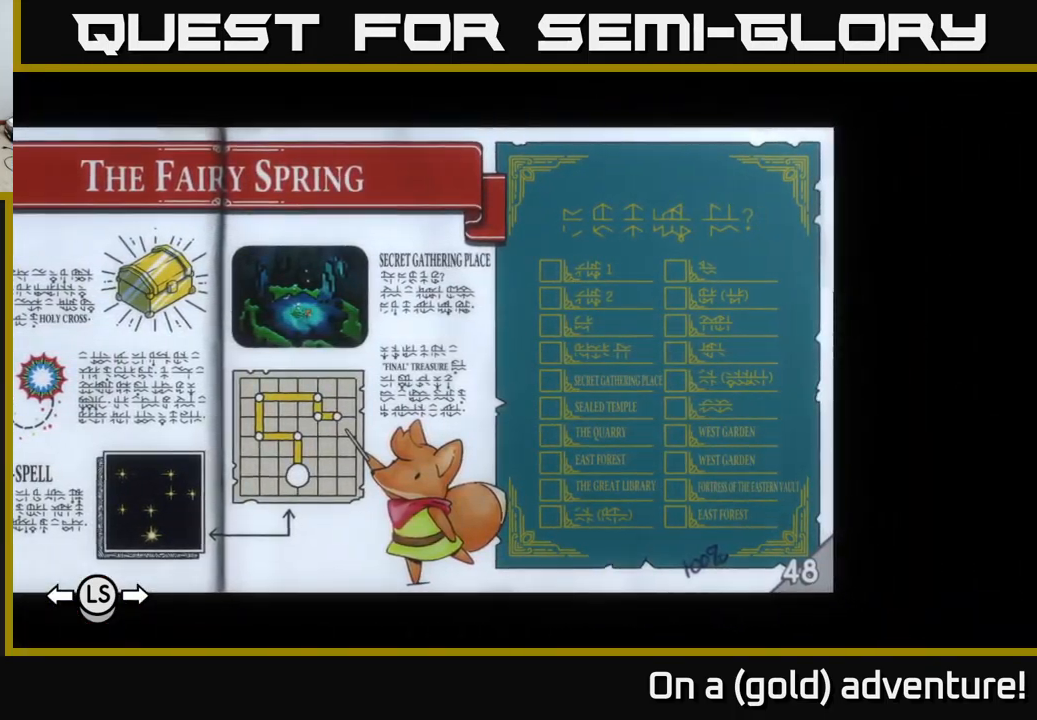
{"buttons": [], "left_stick": "center", "right_stick": "center", "events": []}
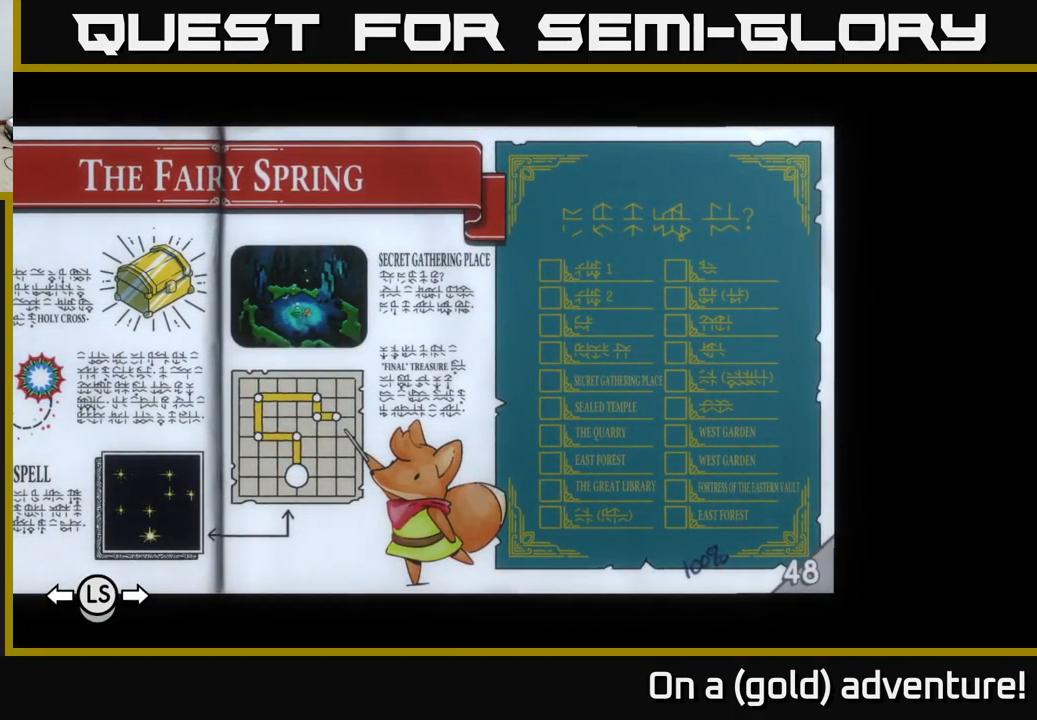
{"buttons": [], "left_stick": "center", "right_stick": "center", "events": []}
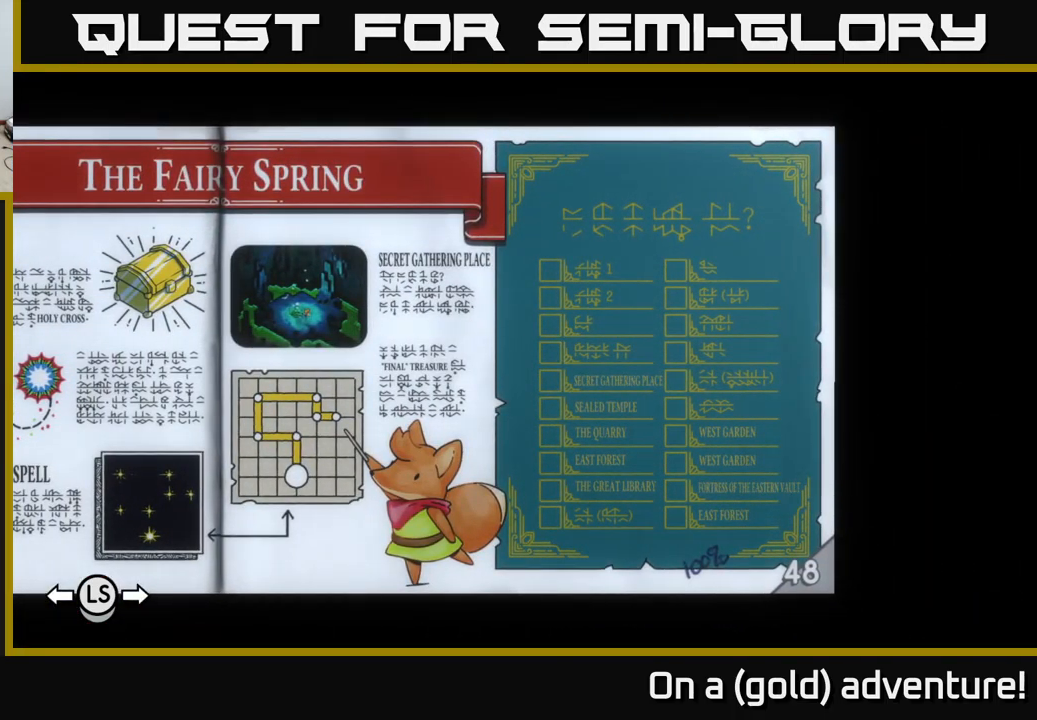
{"buttons": [], "left_stick": "center", "right_stick": "center", "events": []}
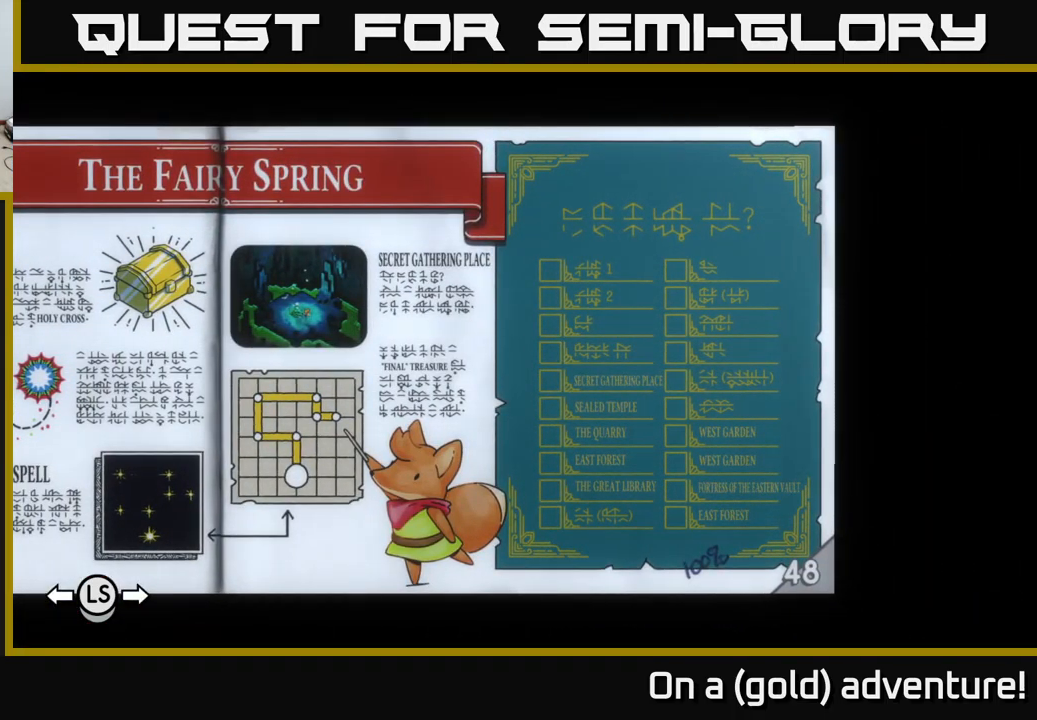
{"buttons": [], "left_stick": "center", "right_stick": "center", "events": []}
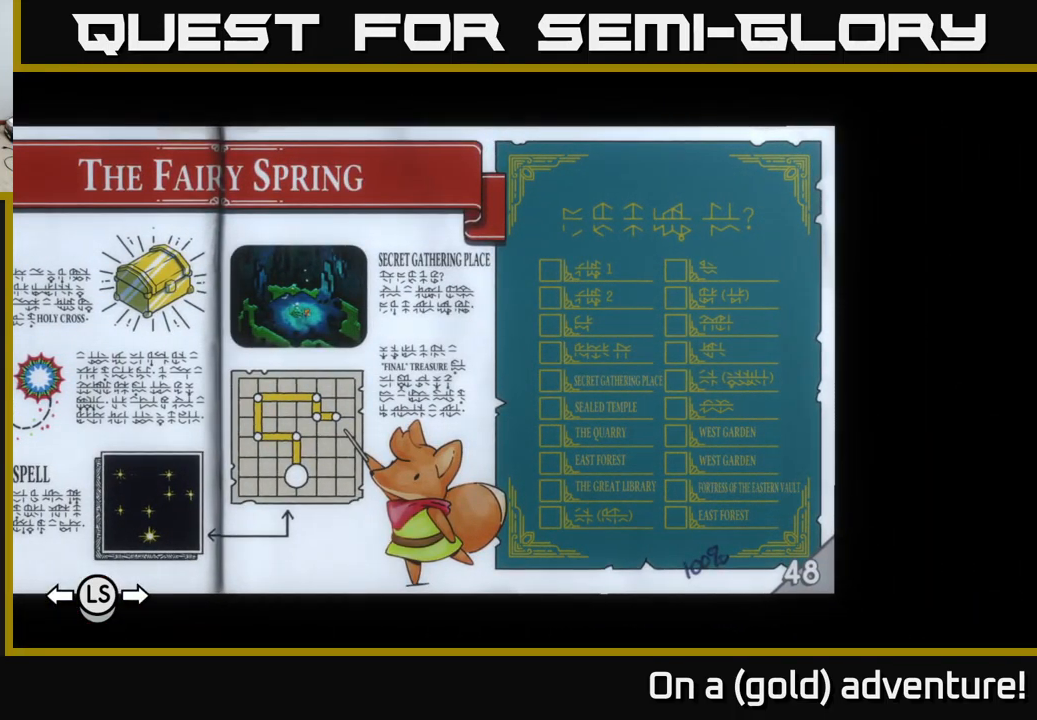
{"buttons": [], "left_stick": "center", "right_stick": "center", "events": []}
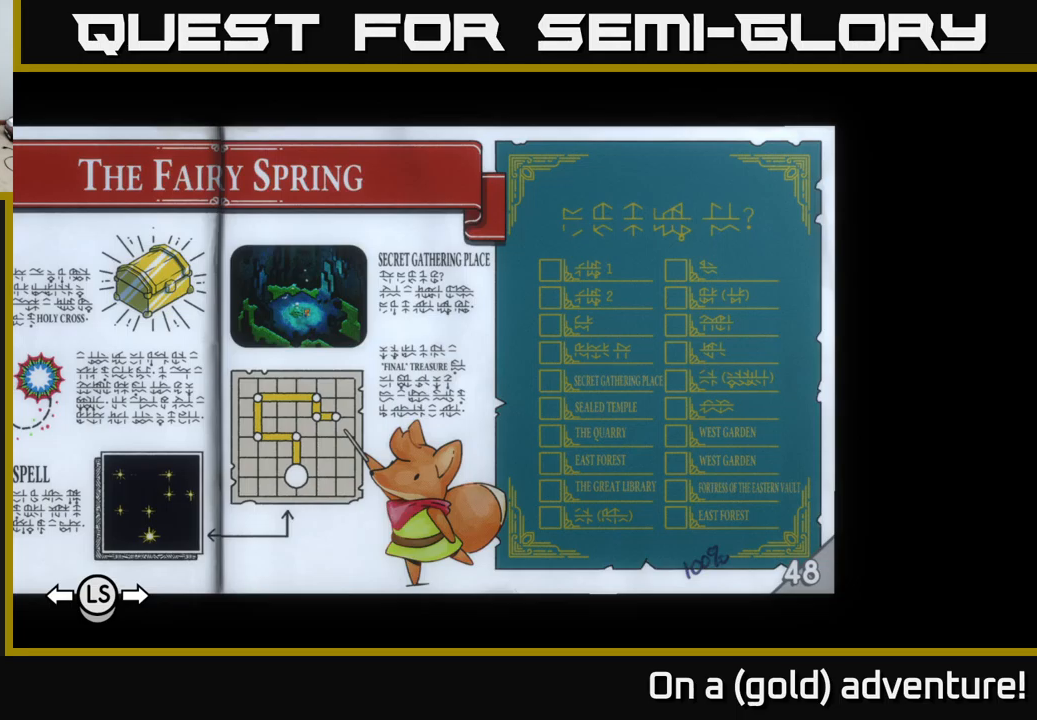
{"buttons": [], "left_stick": "center", "right_stick": "center", "events": []}
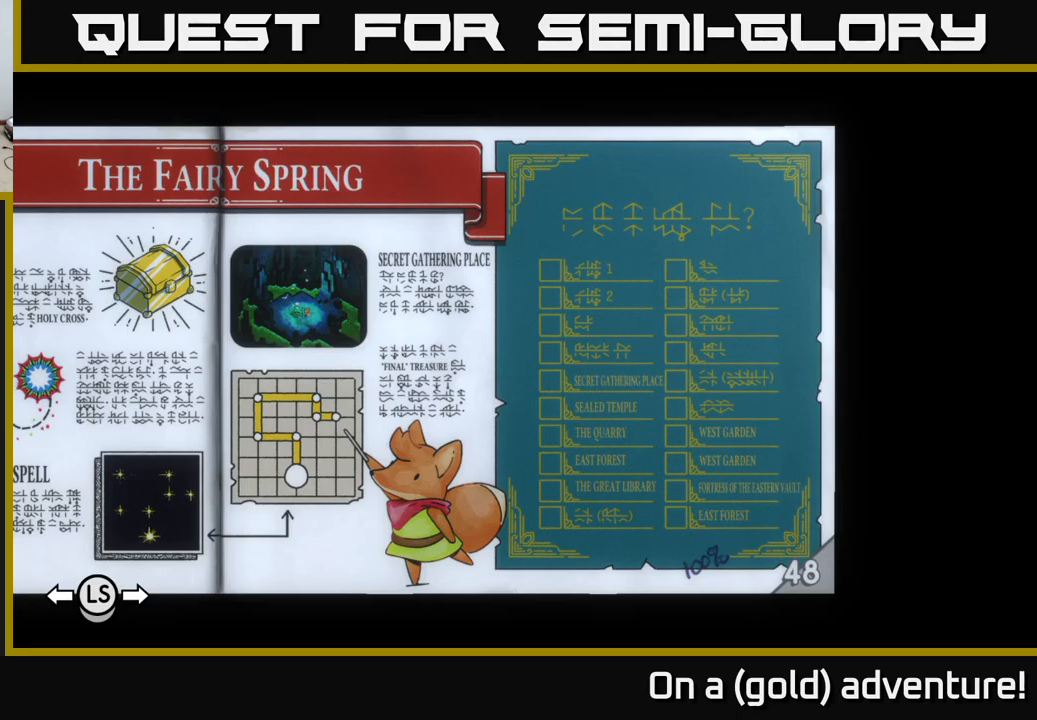
{"buttons": [], "left_stick": "center", "right_stick": "center", "events": []}
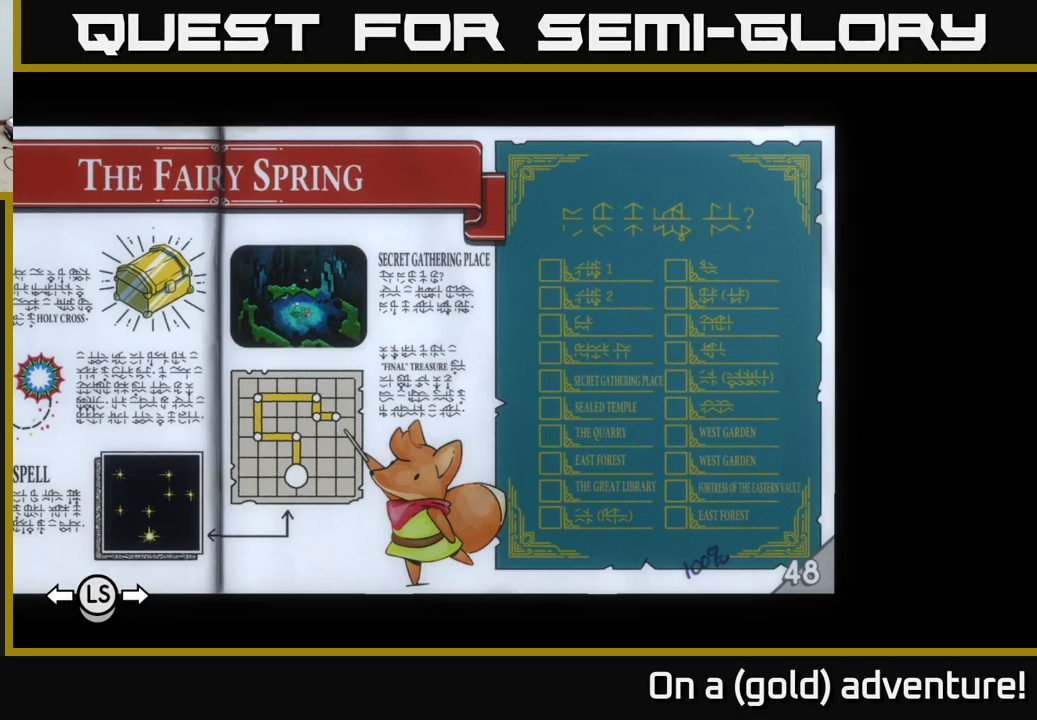
{"buttons": [], "left_stick": "left", "right_stick": "center", "events": [[500, "left_stick", "left"]]}
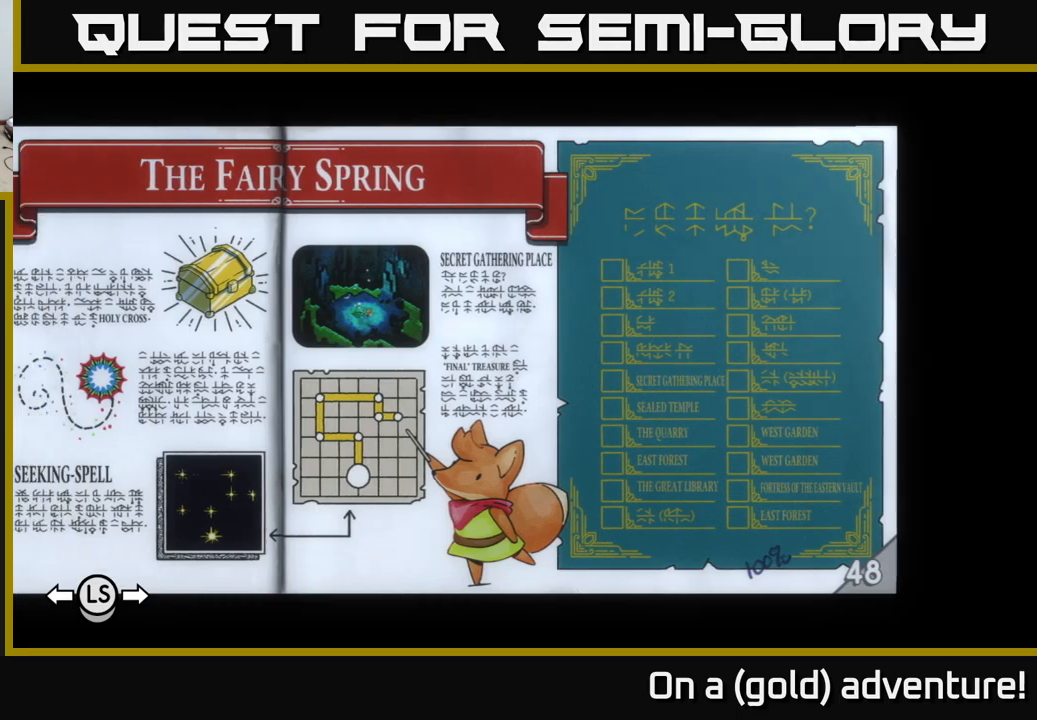
{"buttons": [], "left_stick": "left", "right_stick": "center", "events": [[183, "left_stick", "center"], [350, "left_stick", "left"]]}
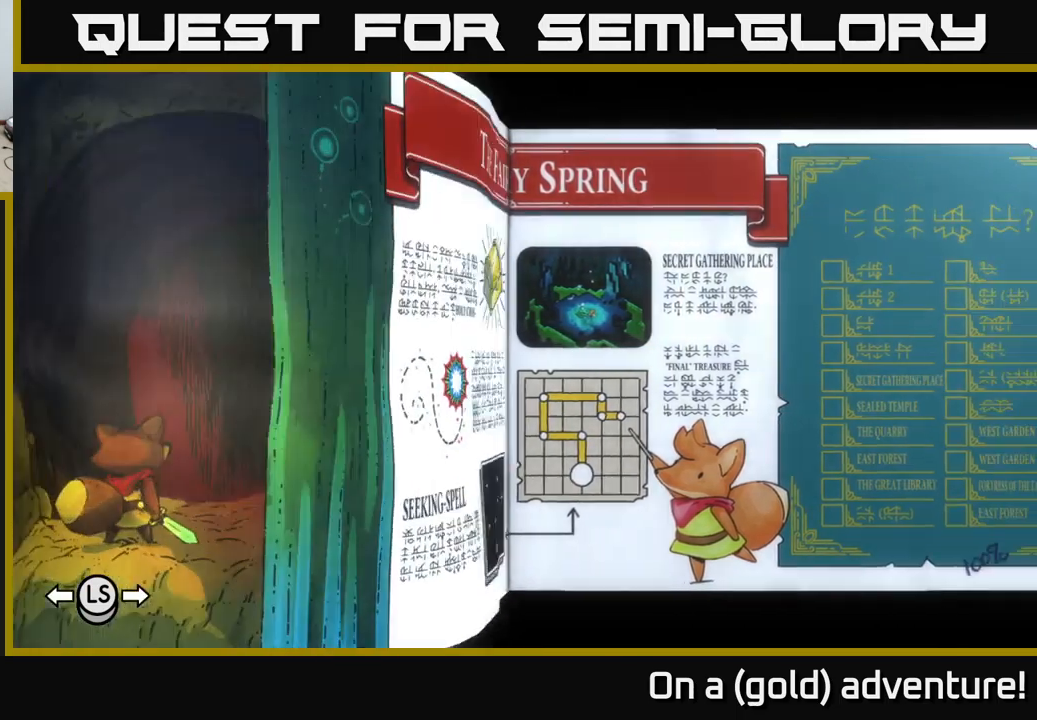
{"buttons": [], "left_stick": "center", "right_stick": "center", "events": [[66, "left_stick", "center"], [266, "left_stick", "left"], [416, "left_stick", "center"]]}
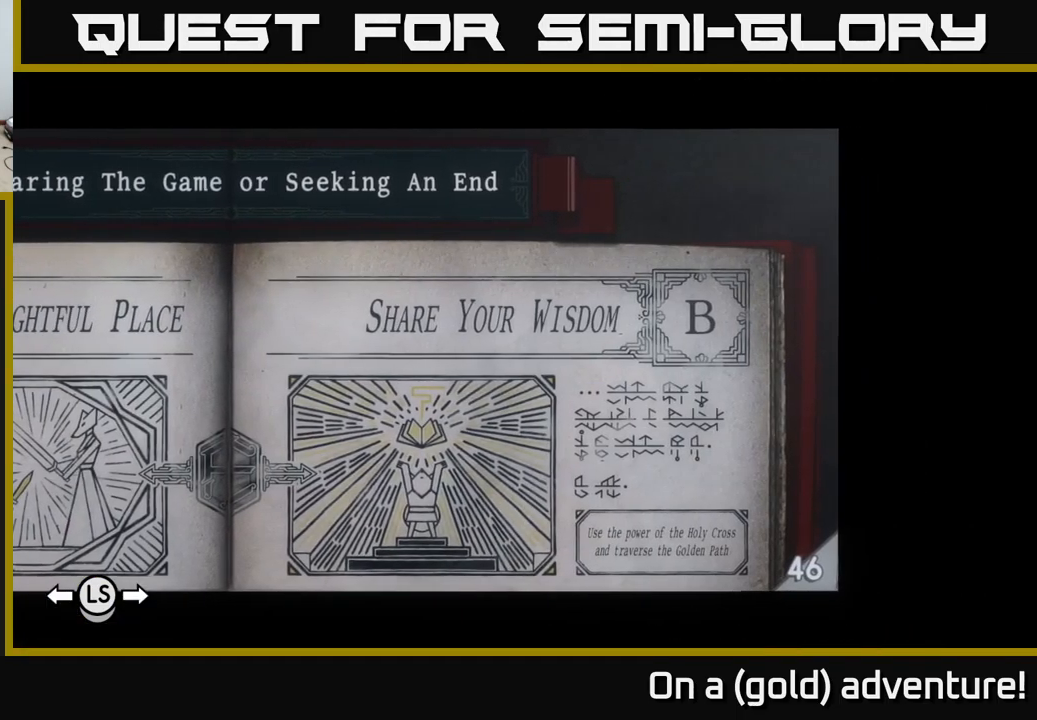
{"buttons": ["L1"], "left_stick": "center", "right_stick": "center", "events": [[483, "L1", "down"]]}
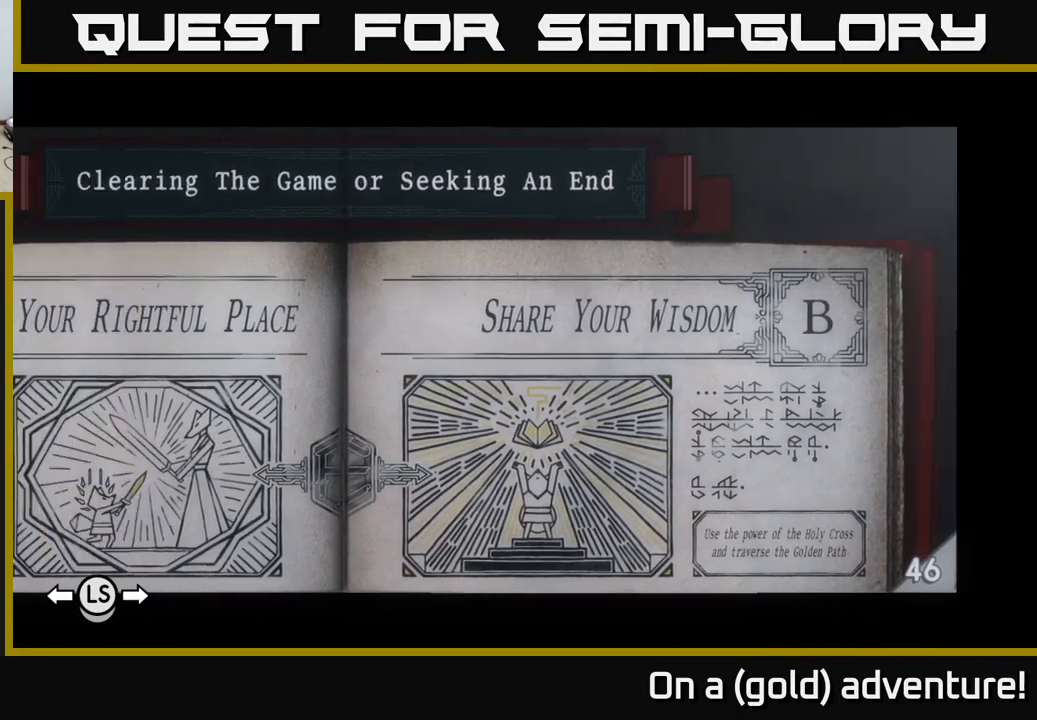
{"buttons": ["B"], "left_stick": "center", "right_stick": "center", "events": [[83, "L1", "up"], [450, "B", "down"]]}
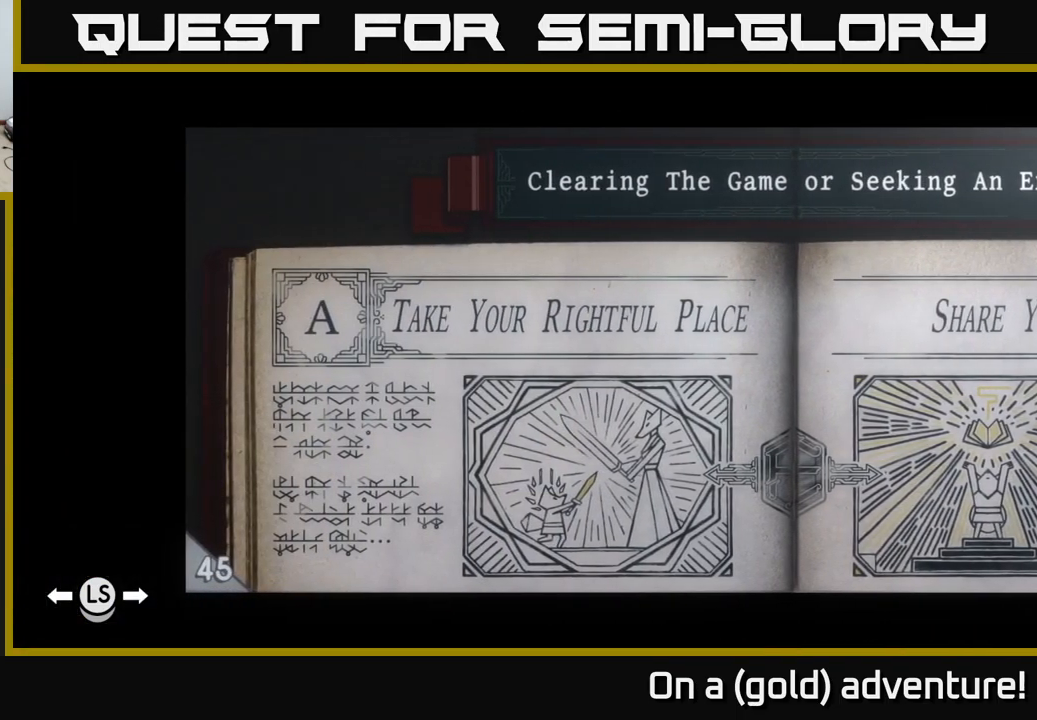
{"buttons": [], "left_stick": "down-left", "right_stick": "center", "events": [[66, "B", "up"], [200, "left_stick", "down-left"]]}
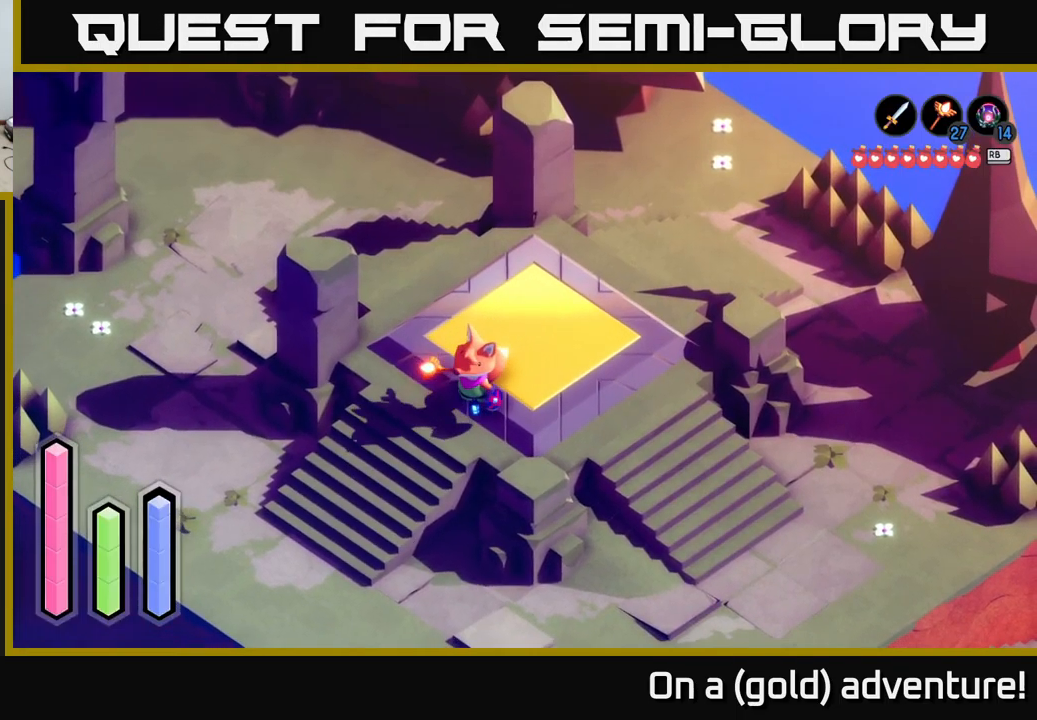
{"buttons": [], "left_stick": "up-left", "right_stick": "center", "events": [[50, "A", "down"], [250, "left_stick", "left"], [316, "A", "up"], [383, "left_stick", "up-left"]]}
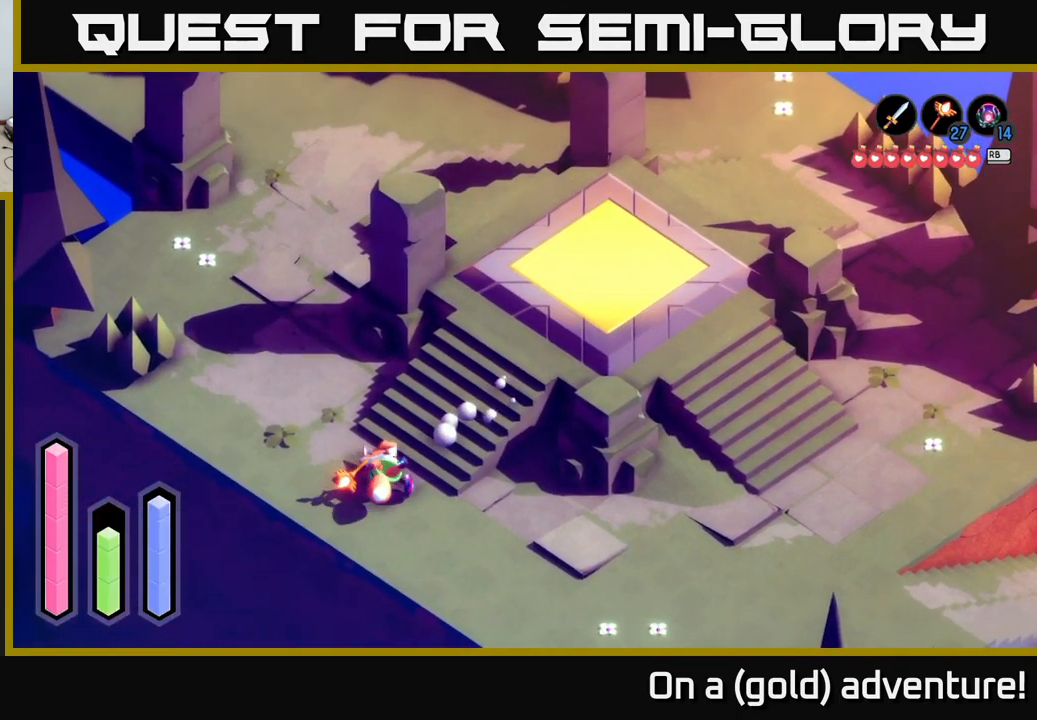
{"buttons": ["A"], "left_stick": "up-right", "right_stick": "center", "events": [[83, "A", "down"], [150, "left_stick", "up"], [233, "A", "up"], [382, "left_stick", "up-right"], [399, "A", "down"]]}
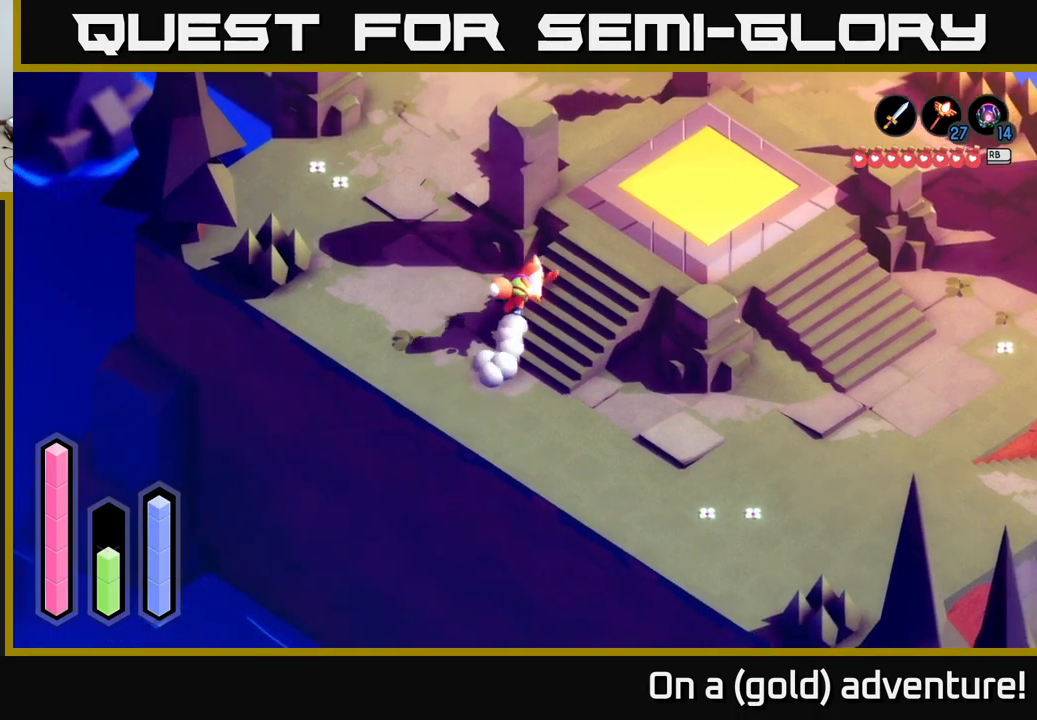
{"buttons": [], "left_stick": "up", "right_stick": "center", "events": [[33, "left_stick", "up"], [250, "left_stick", "up-left"], [367, "A", "up"], [450, "left_stick", "up"]]}
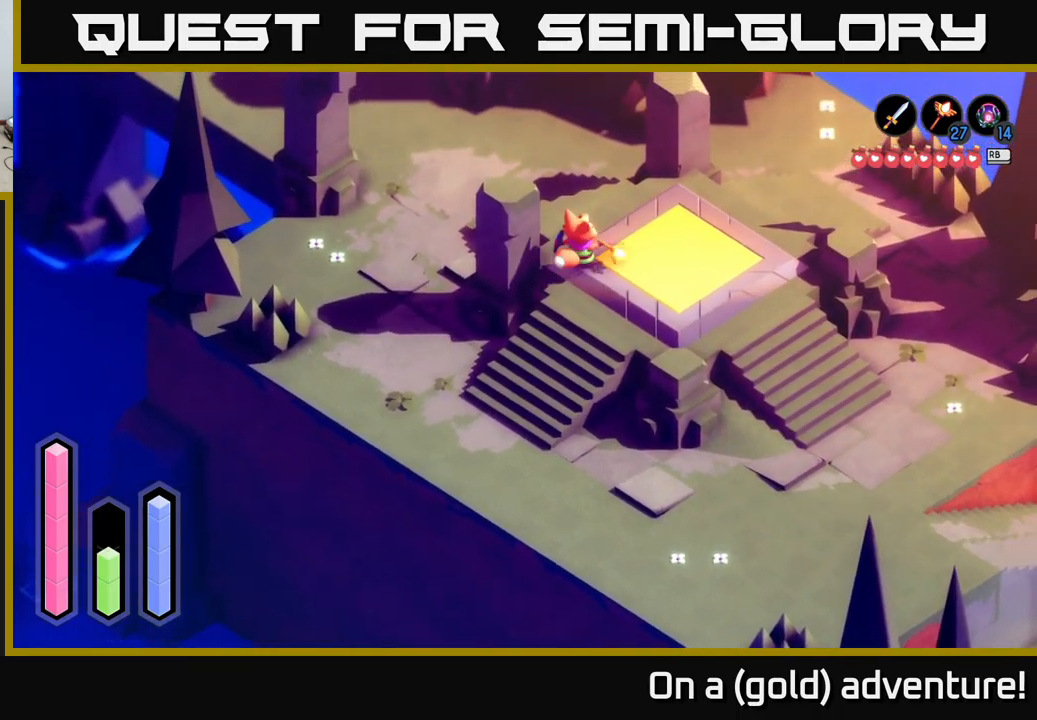
{"buttons": ["A"], "left_stick": "up-left", "right_stick": "center", "events": [[317, "left_stick", "up-left"], [367, "A", "down"]]}
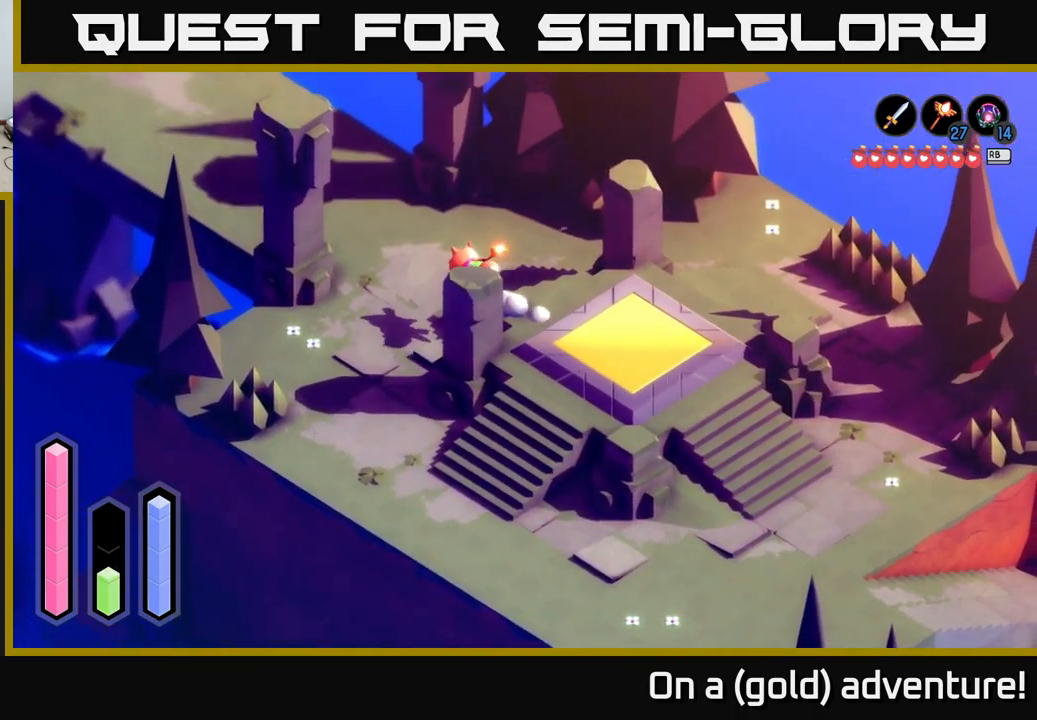
{"buttons": ["A"], "left_stick": "up", "right_stick": "center", "events": [[217, "left_stick", "up"]]}
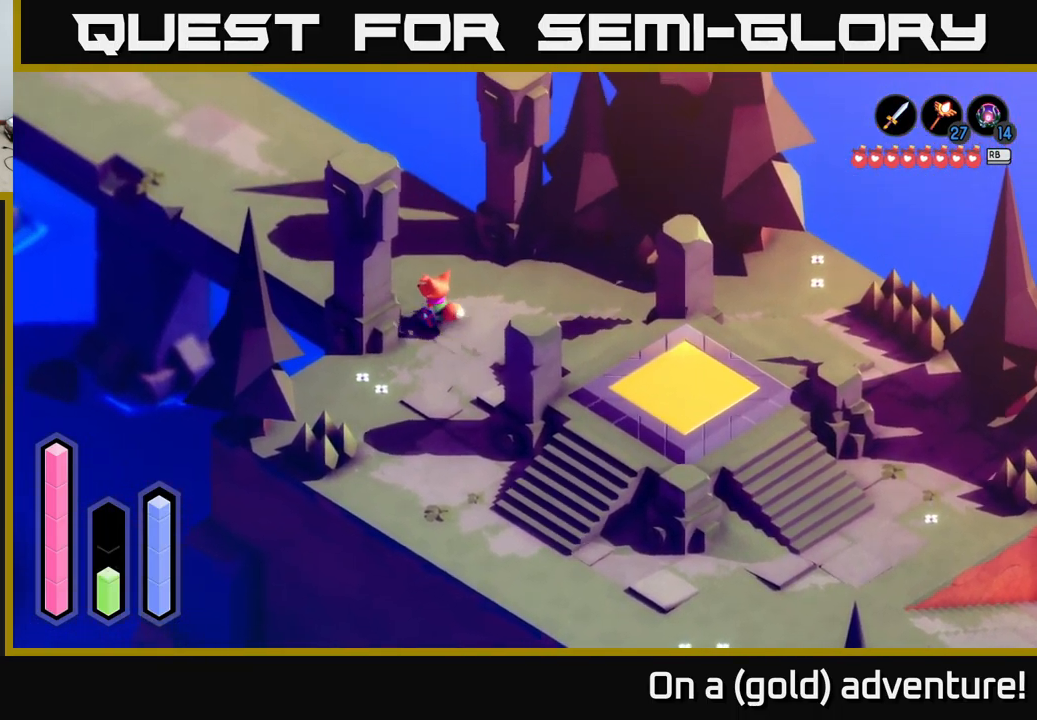
{"buttons": ["A"], "left_stick": "up", "right_stick": "center", "events": [[17, "left_stick", "up-left"], [217, "left_stick", "up"]]}
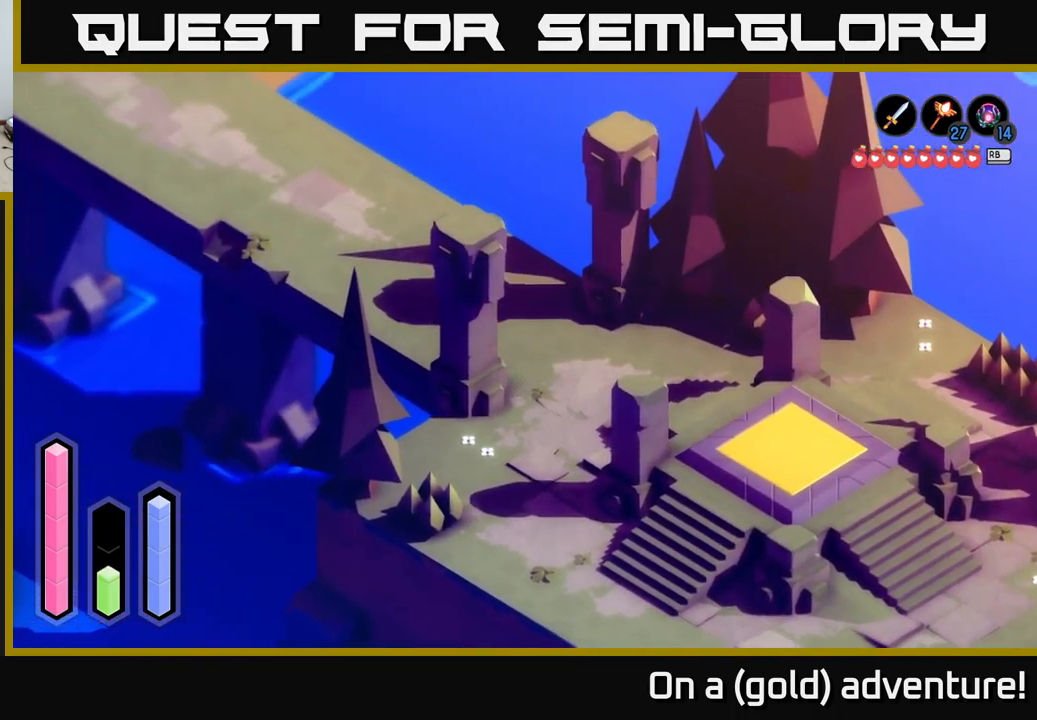
{"buttons": ["A"], "left_stick": "up-left", "right_stick": "center", "events": [[167, "left_stick", "up-left"]]}
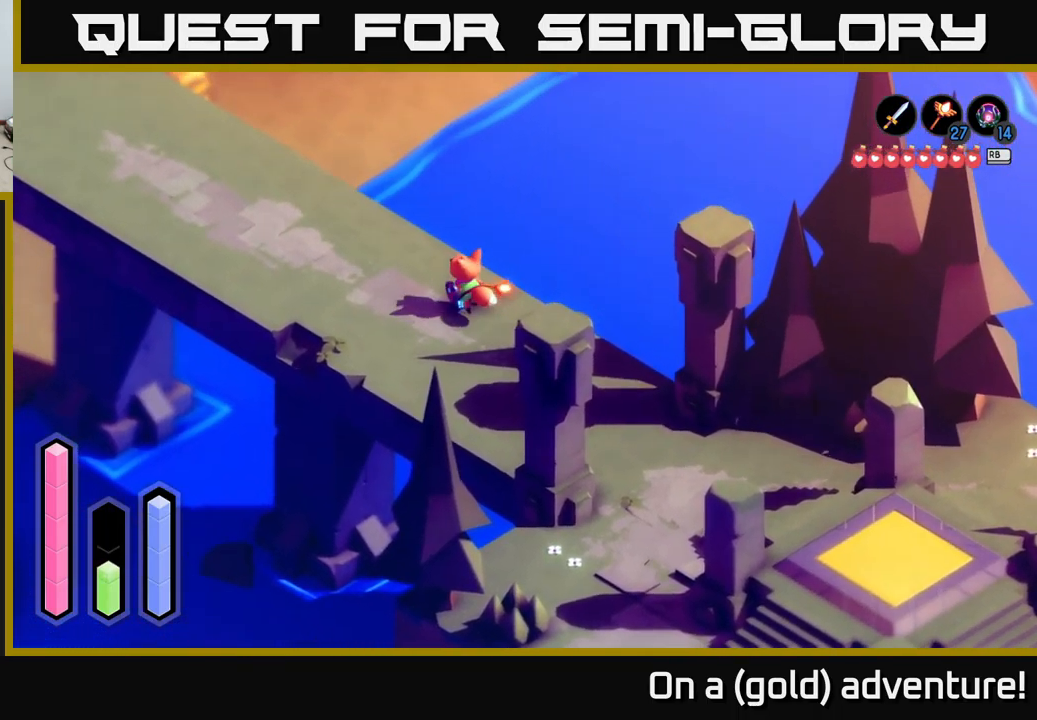
{"buttons": ["A"], "left_stick": "up-left", "right_stick": "center", "events": []}
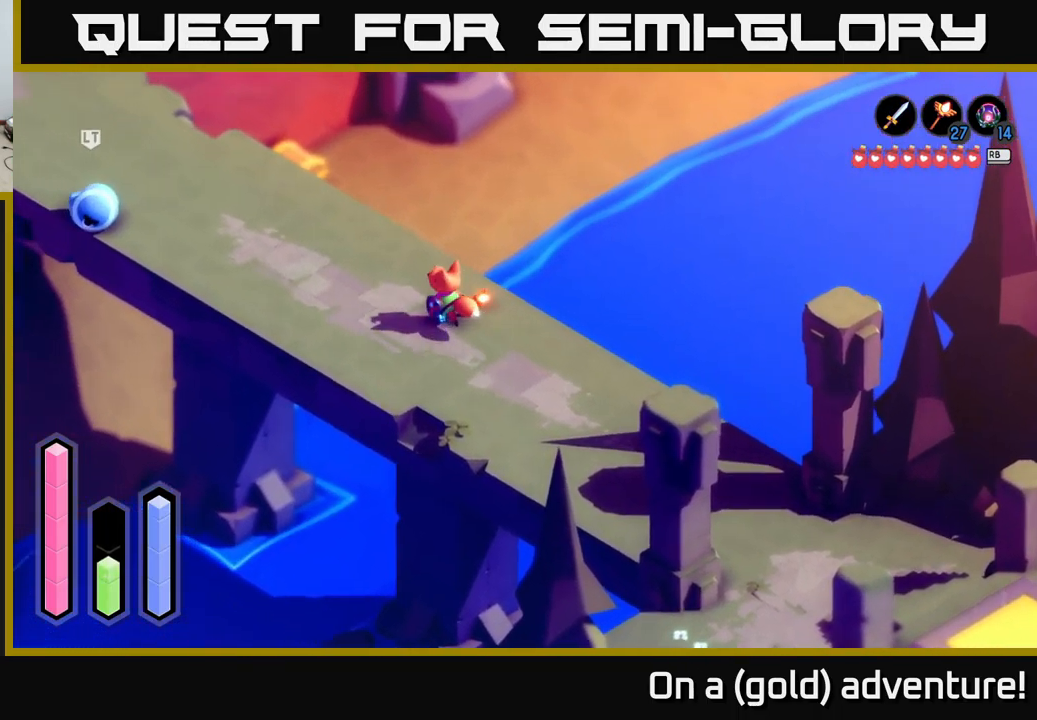
{"buttons": ["A"], "left_stick": "up-left", "right_stick": "center", "events": []}